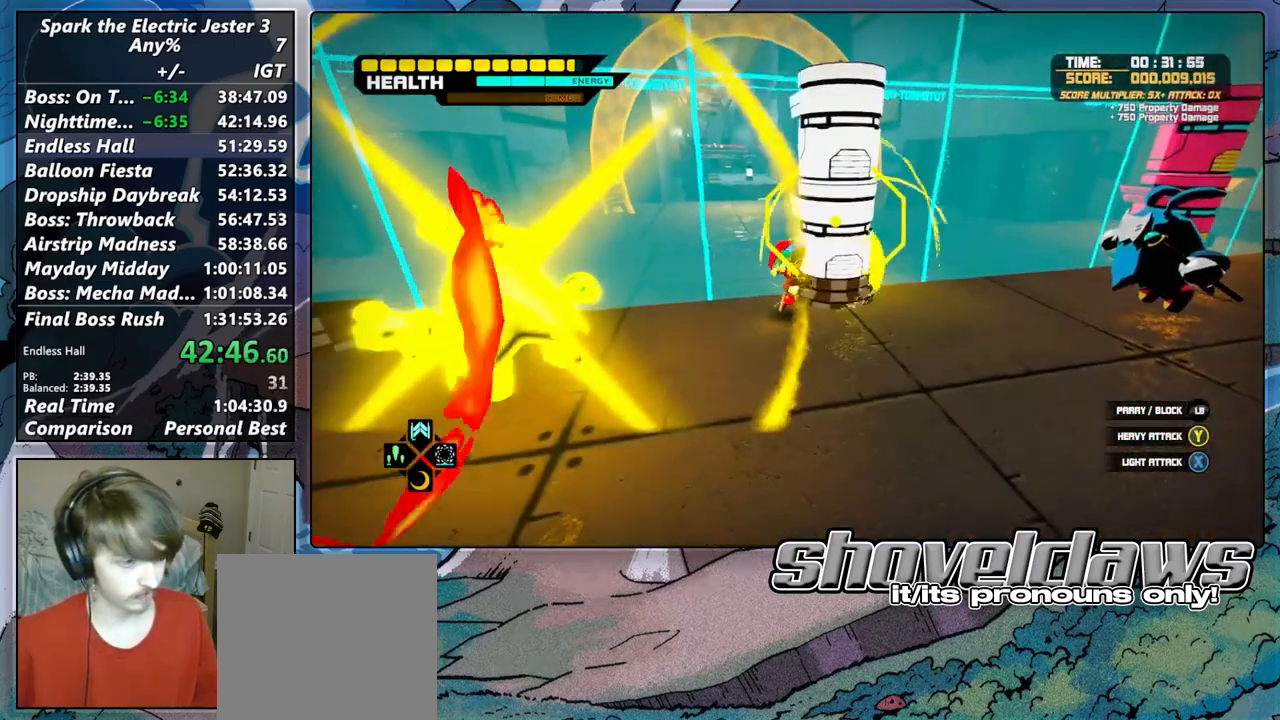
Gameplay with a controller (PlayStation layout); each line is a JSON object with the inputs held at the frame after it. "button_events" lists button changes between this image and that frame as [ms after this image, input, new state], when the widget could be followed in between (sticks are given only as held states). Not read: L1 R1.
{"buttons": ["TRIANGLE"], "left_stick": "center", "right_stick": "center", "button_events": [[33, "TRIANGLE", "down"], [133, "TRIANGLE", "up"], [250, "CROSS", "down"], [367, "CROSS", "up"], [467, "TRIANGLE", "down"]]}
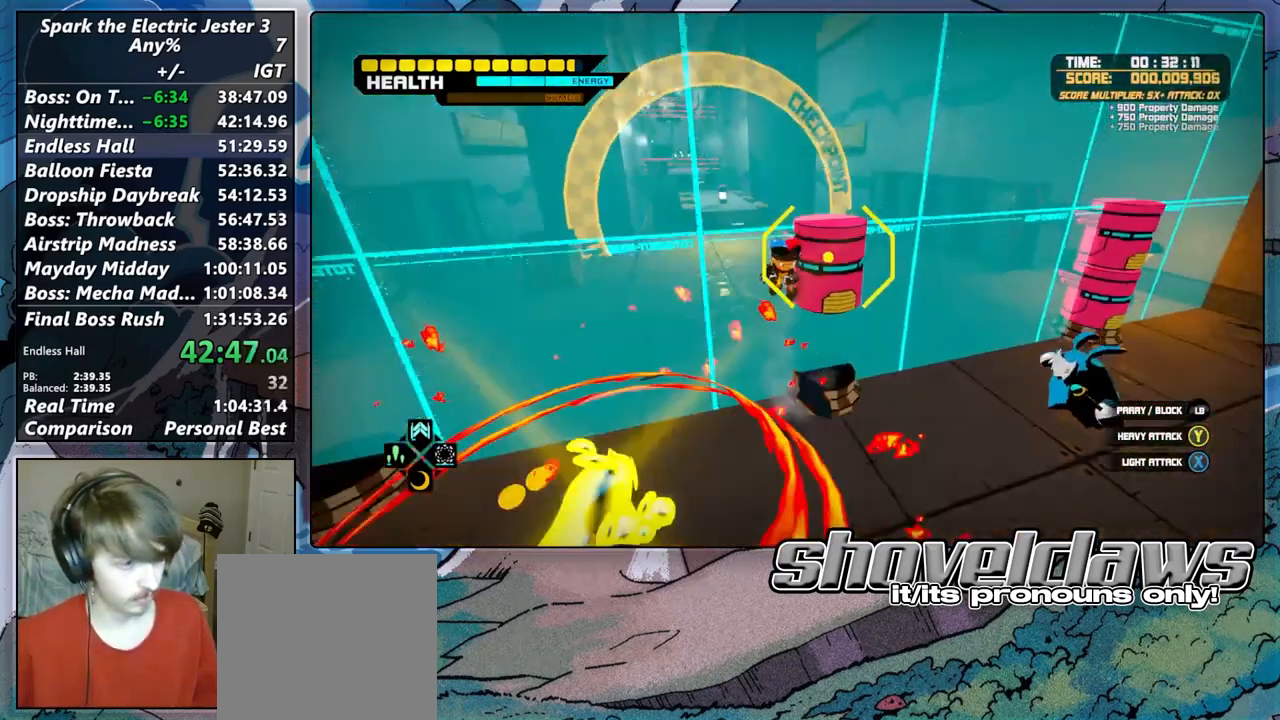
{"buttons": [], "left_stick": "up-right", "right_stick": "center", "button_events": [[83, "TRIANGLE", "up"], [167, "TRIANGLE", "down"], [250, "TRIANGLE", "up"], [333, "TRIANGLE", "down"], [450, "TRIANGLE", "up"]]}
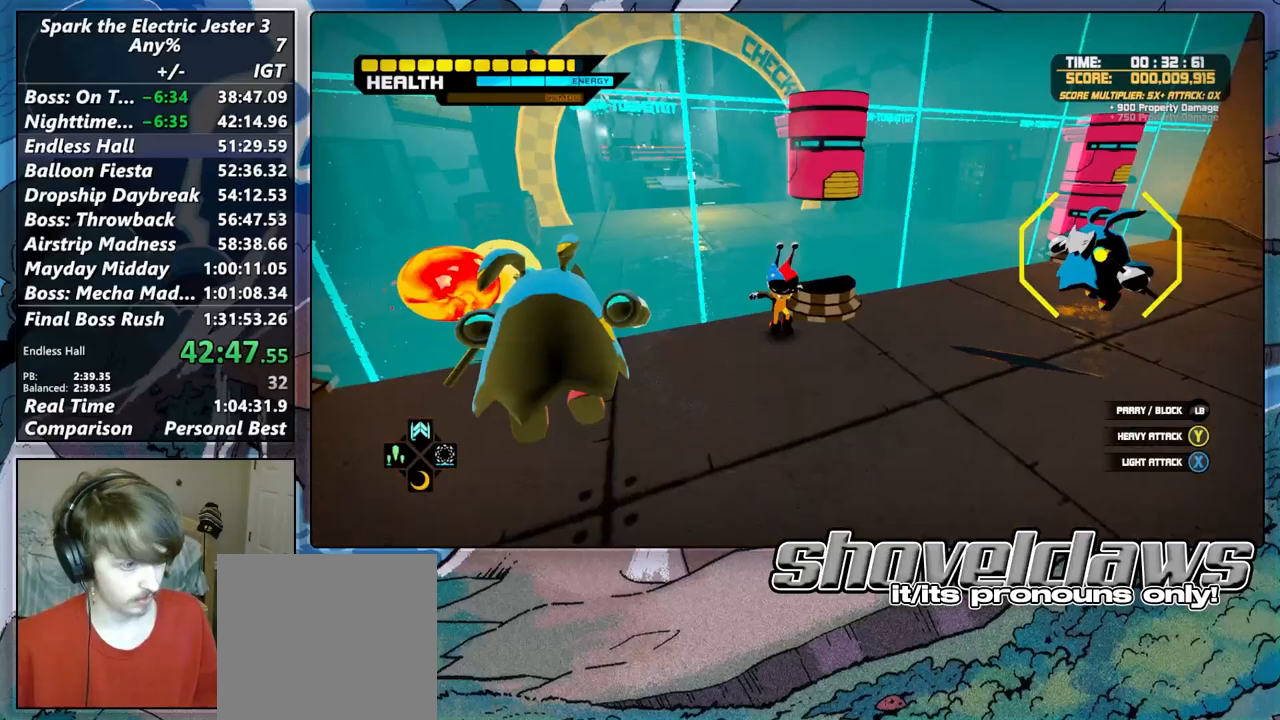
{"buttons": [], "left_stick": "up", "right_stick": "center", "button_events": [[267, "CROSS", "down"], [400, "CROSS", "up"]]}
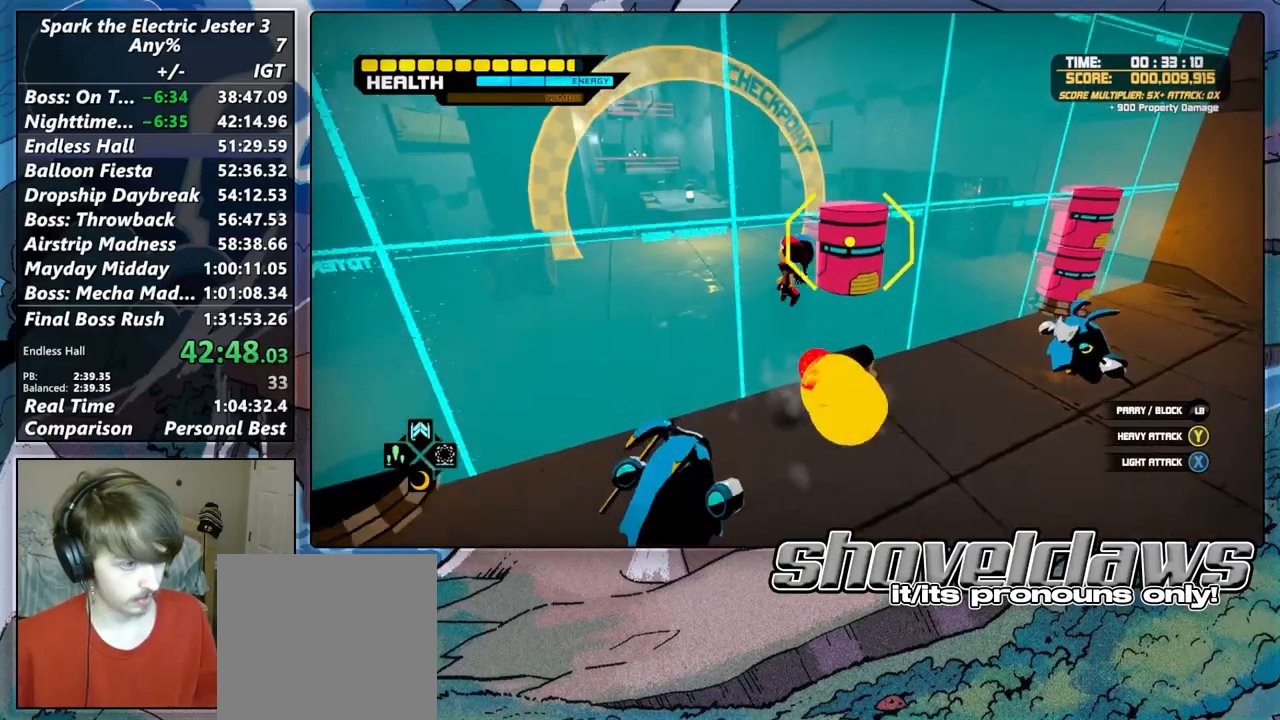
{"buttons": [], "left_stick": "up-right", "right_stick": "center", "button_events": [[17, "TRIANGLE", "down"], [150, "TRIANGLE", "up"], [233, "TRIANGLE", "down"], [333, "TRIANGLE", "up"]]}
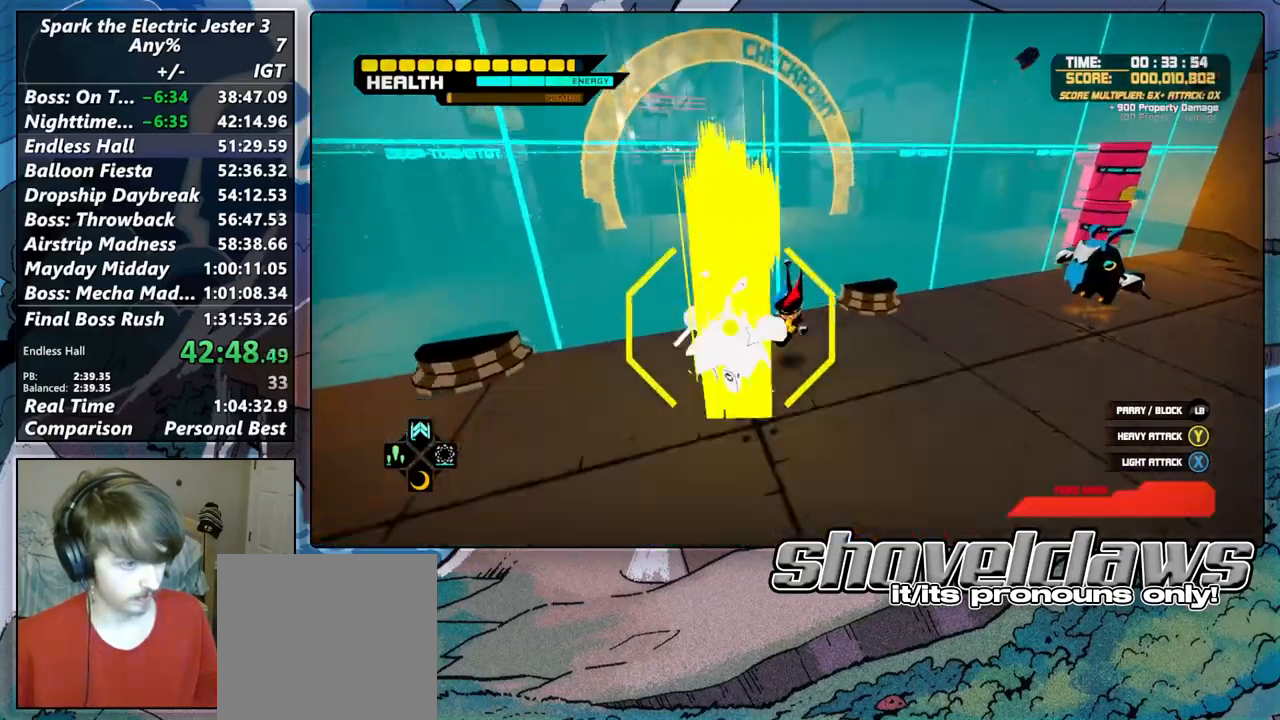
{"buttons": [], "left_stick": "up-right", "right_stick": "center", "button_events": [[17, "R2", "down"], [167, "R2", "up"]]}
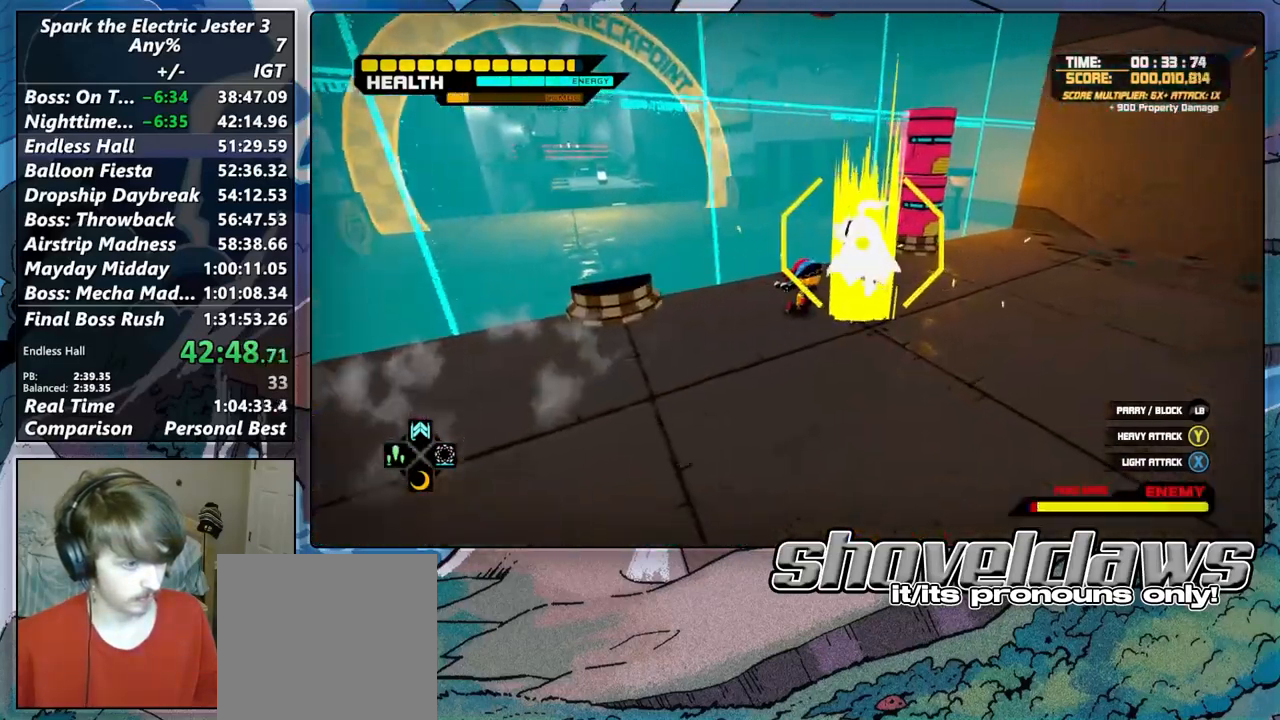
{"buttons": ["CROSS"], "left_stick": "up", "right_stick": "center", "button_events": [[17, "TRIANGLE", "down"], [133, "TRIANGLE", "up"], [467, "CROSS", "down"]]}
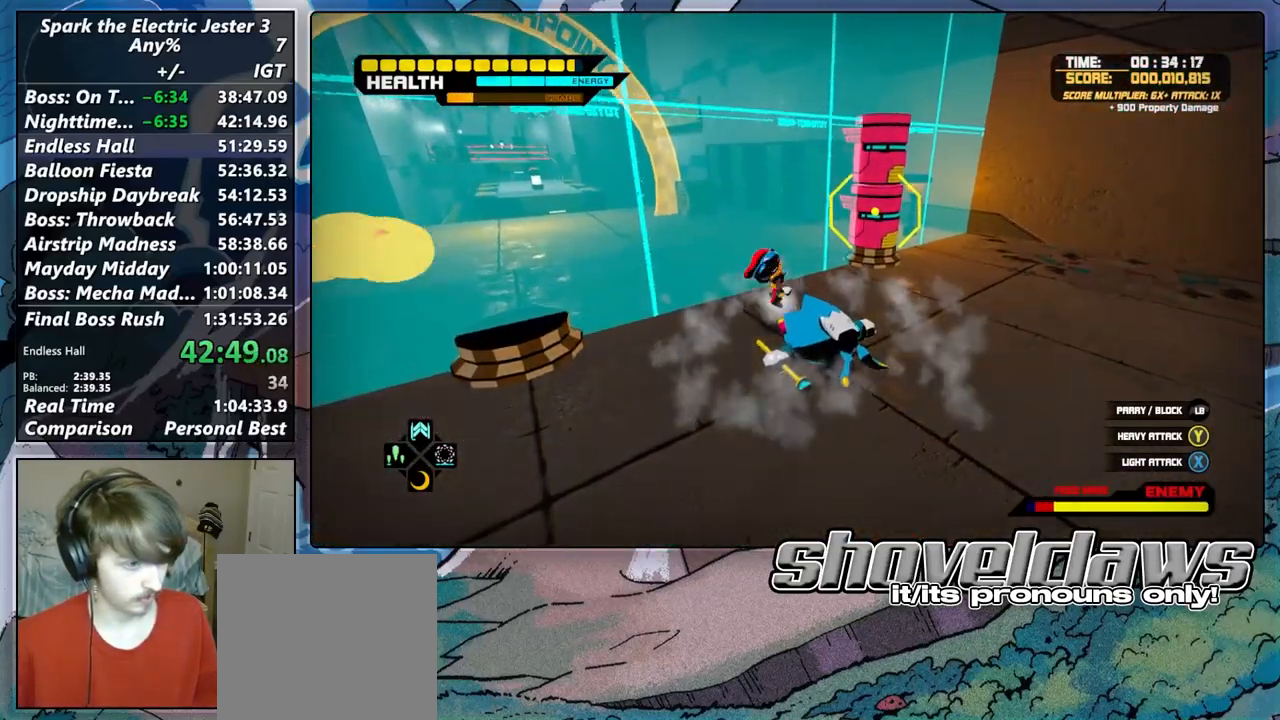
{"buttons": [], "left_stick": "up", "right_stick": "center", "button_events": [[67, "CROSS", "up"], [417, "TRIANGLE", "down"], [500, "TRIANGLE", "up"]]}
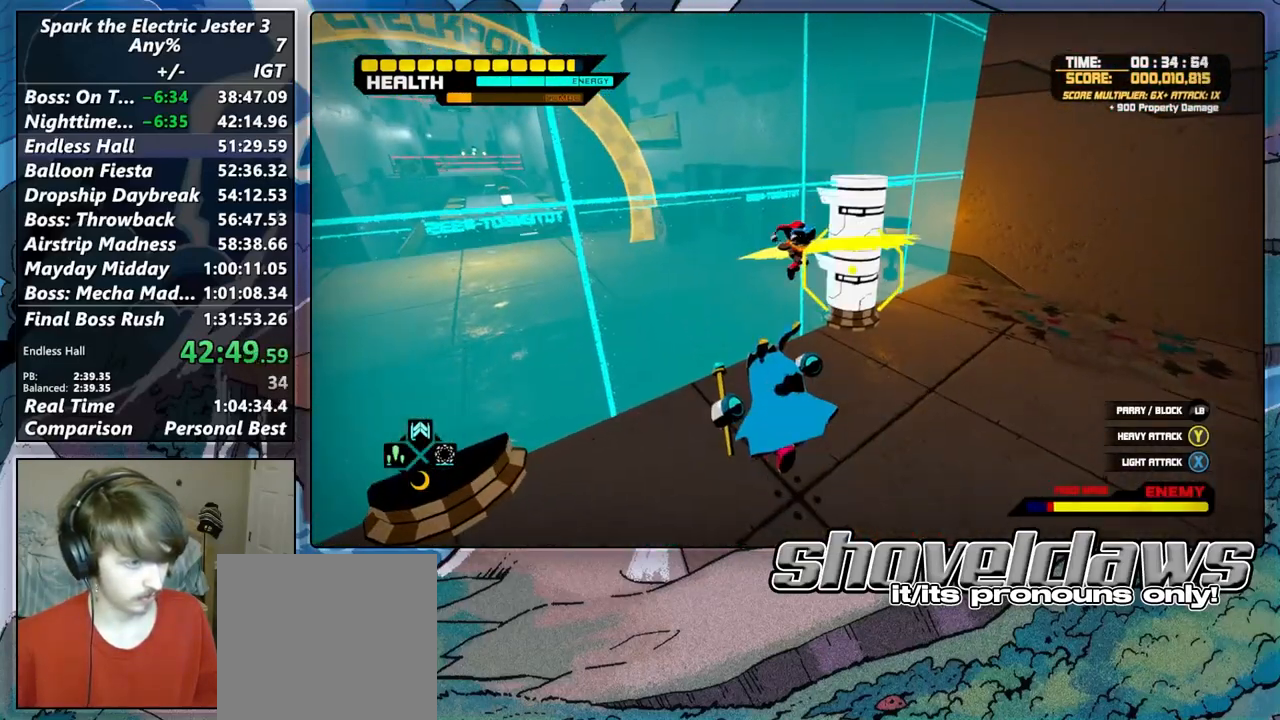
{"buttons": ["CROSS"], "left_stick": "center", "right_stick": "center", "button_events": [[133, "TRIANGLE", "down"], [233, "TRIANGLE", "up"], [483, "CROSS", "down"]]}
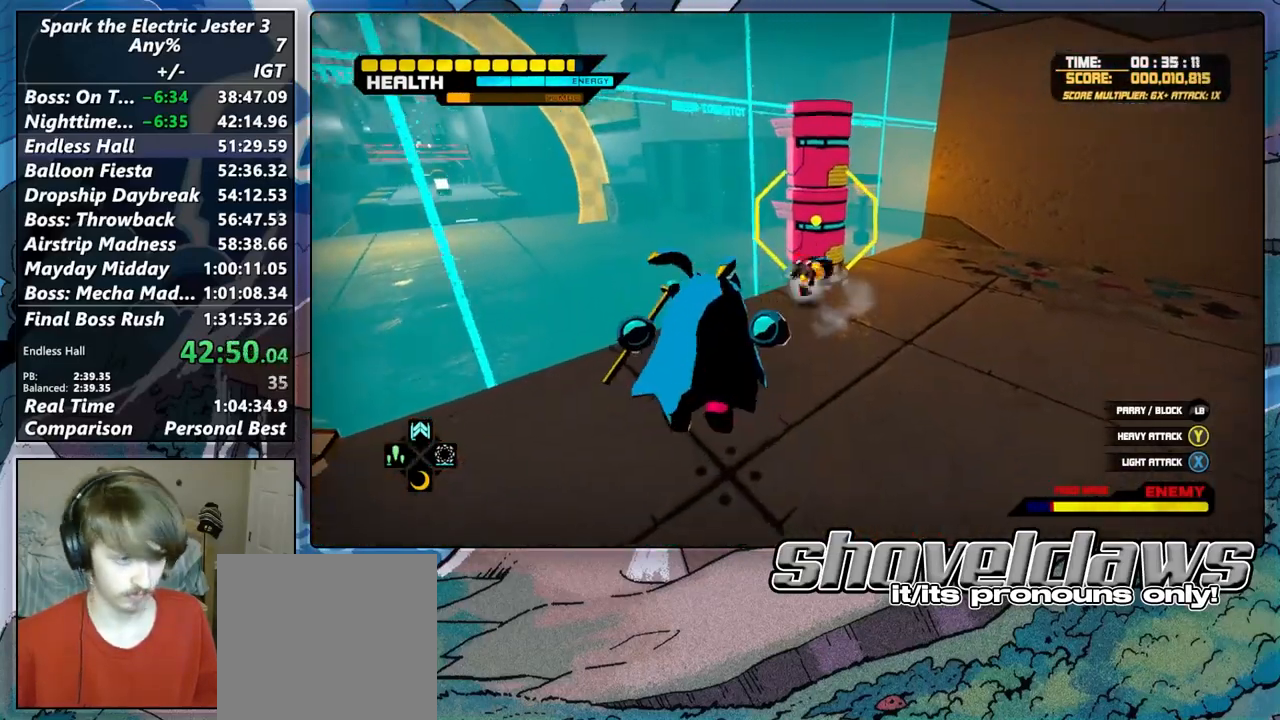
{"buttons": ["TRIANGLE"], "left_stick": "center", "right_stick": "center", "button_events": [[100, "CROSS", "up"], [200, "TRIANGLE", "down"], [317, "TRIANGLE", "up"], [400, "TRIANGLE", "down"]]}
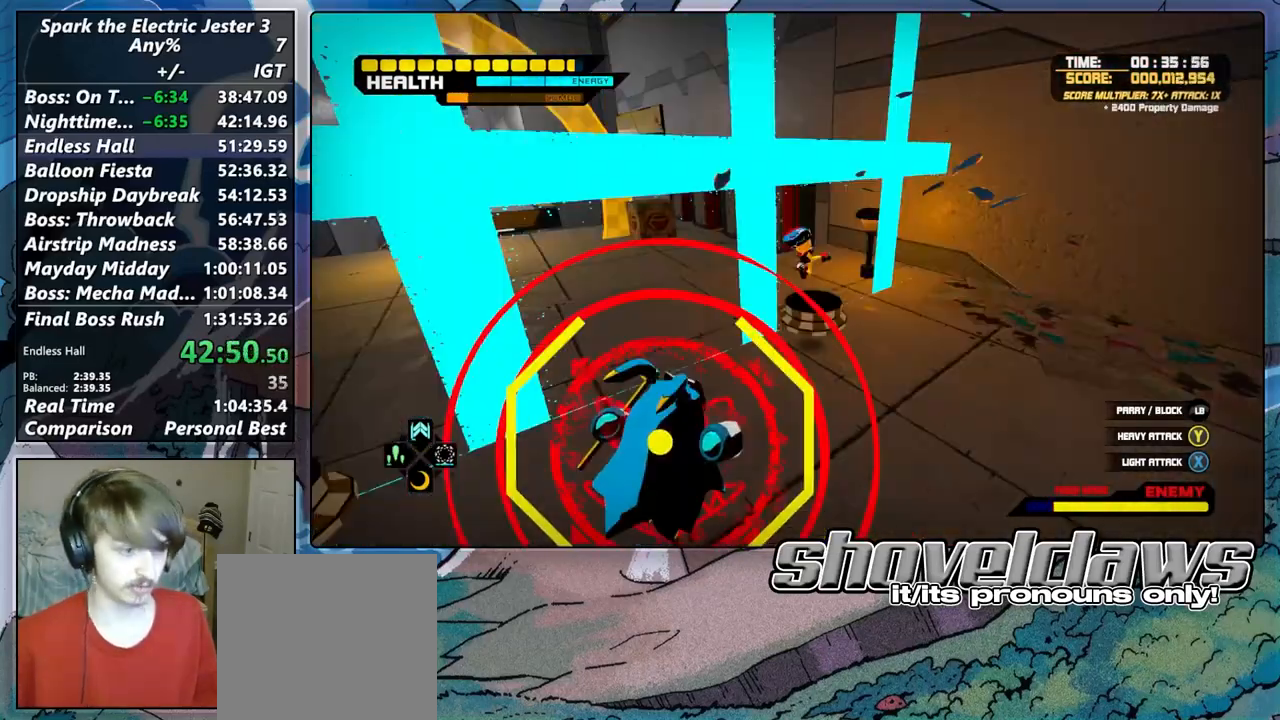
{"buttons": [], "left_stick": "up-left", "right_stick": "left", "button_events": [[17, "TRIANGLE", "up"], [83, "TRIANGLE", "down"], [183, "TRIANGLE", "up"], [317, "R2", "down"], [467, "R2", "up"]]}
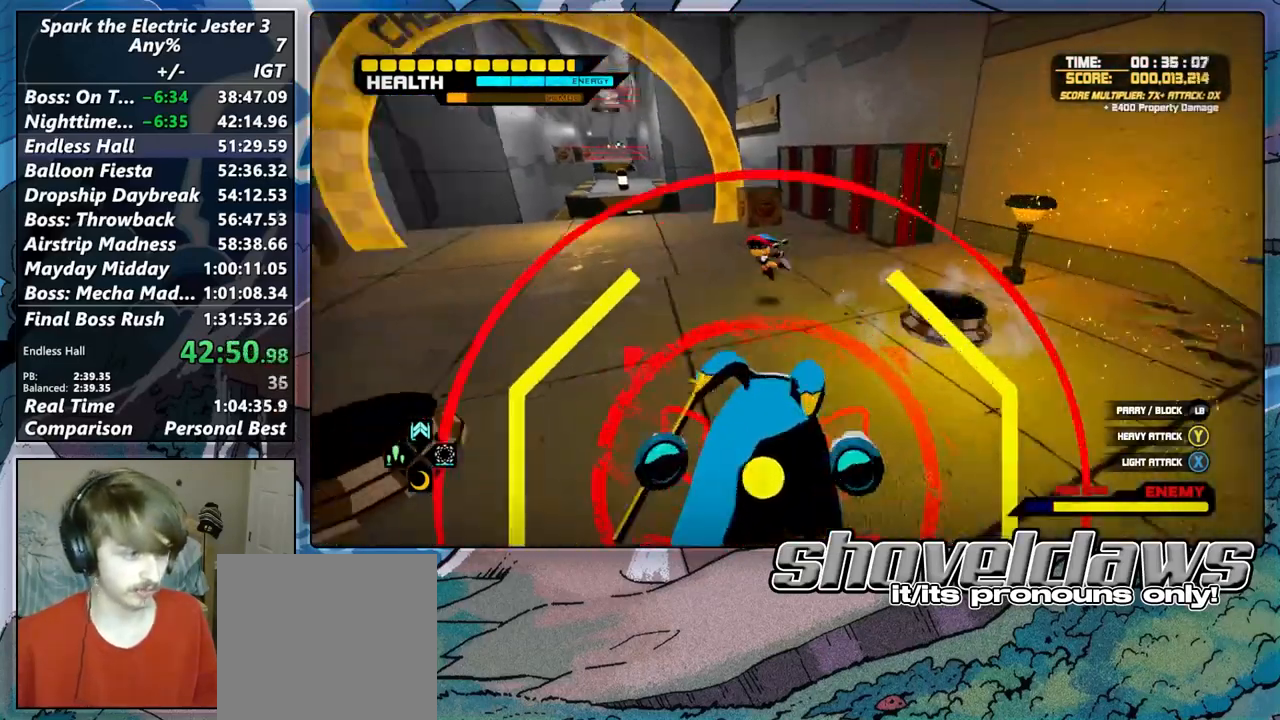
{"buttons": ["CROSS"], "left_stick": "up", "right_stick": "center", "button_events": [[333, "DPAD_UP", "down"], [400, "CROSS", "down"], [417, "DPAD_UP", "up"]]}
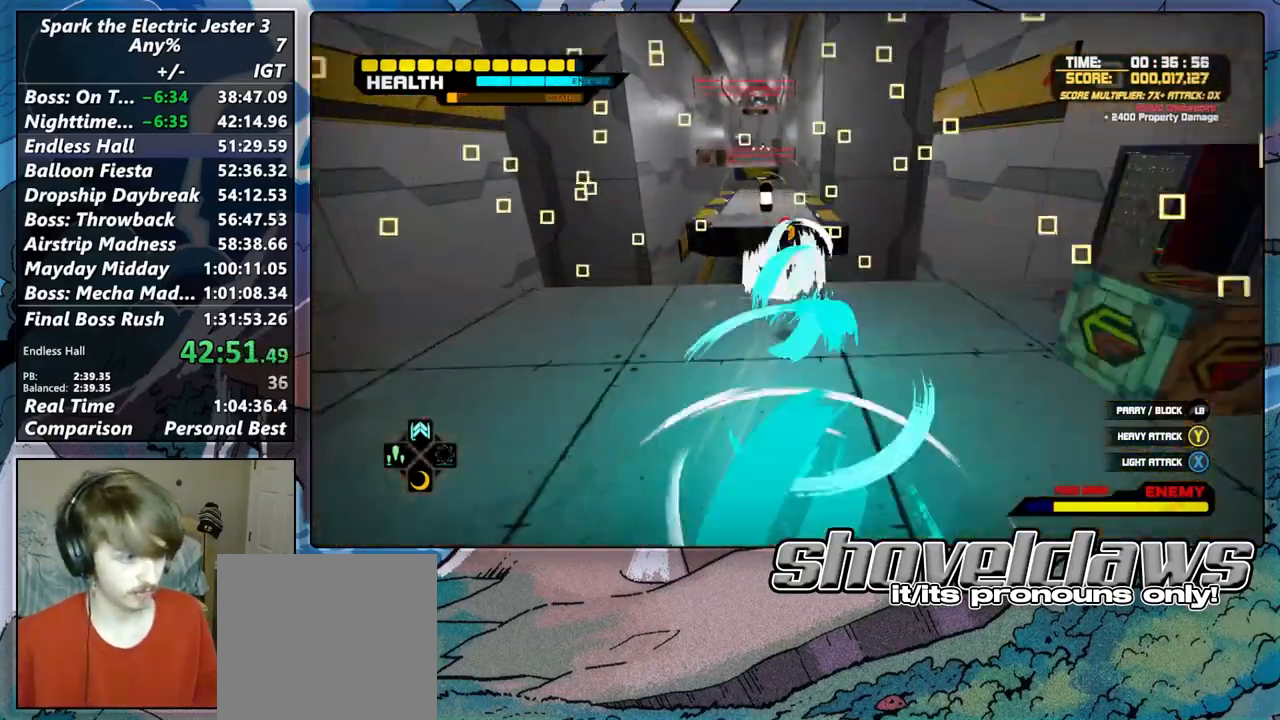
{"buttons": ["CROSS"], "left_stick": "up-left", "right_stick": "center", "button_events": [[350, "CROSS", "up"], [433, "CROSS", "down"]]}
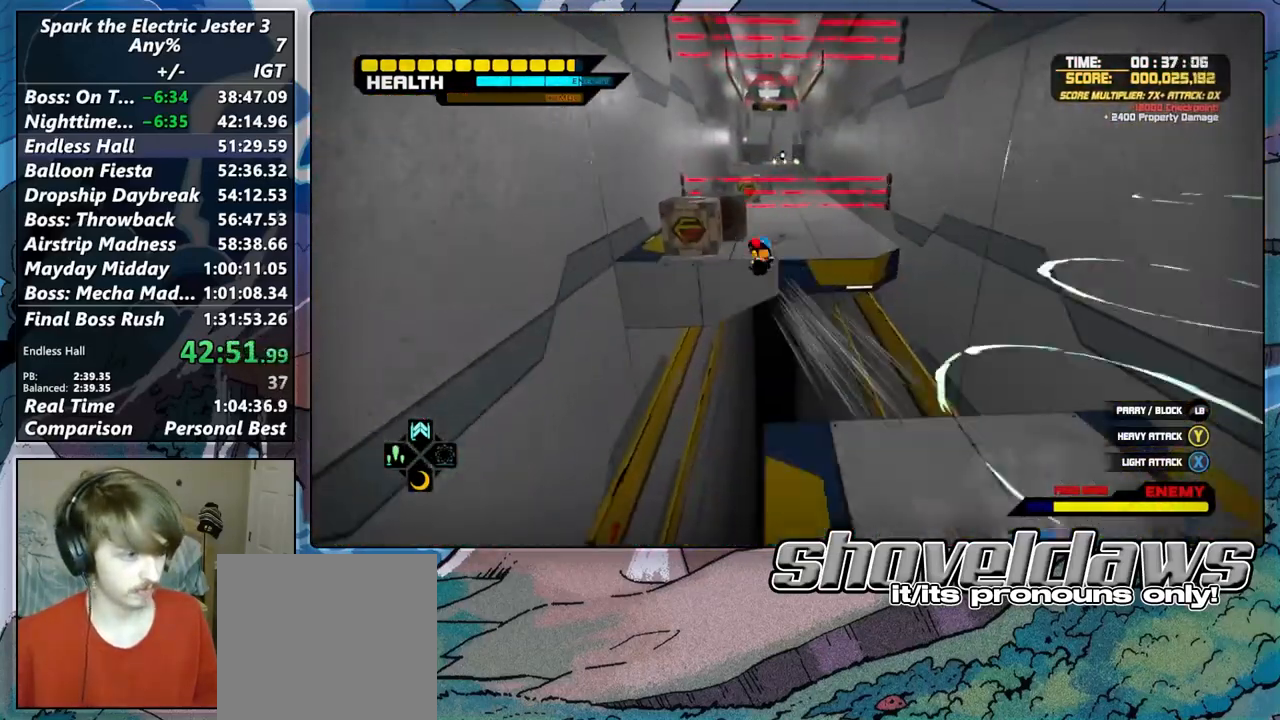
{"buttons": ["CROSS"], "left_stick": "up-left", "right_stick": "center", "button_events": [[233, "CROSS", "up"], [317, "CROSS", "down"]]}
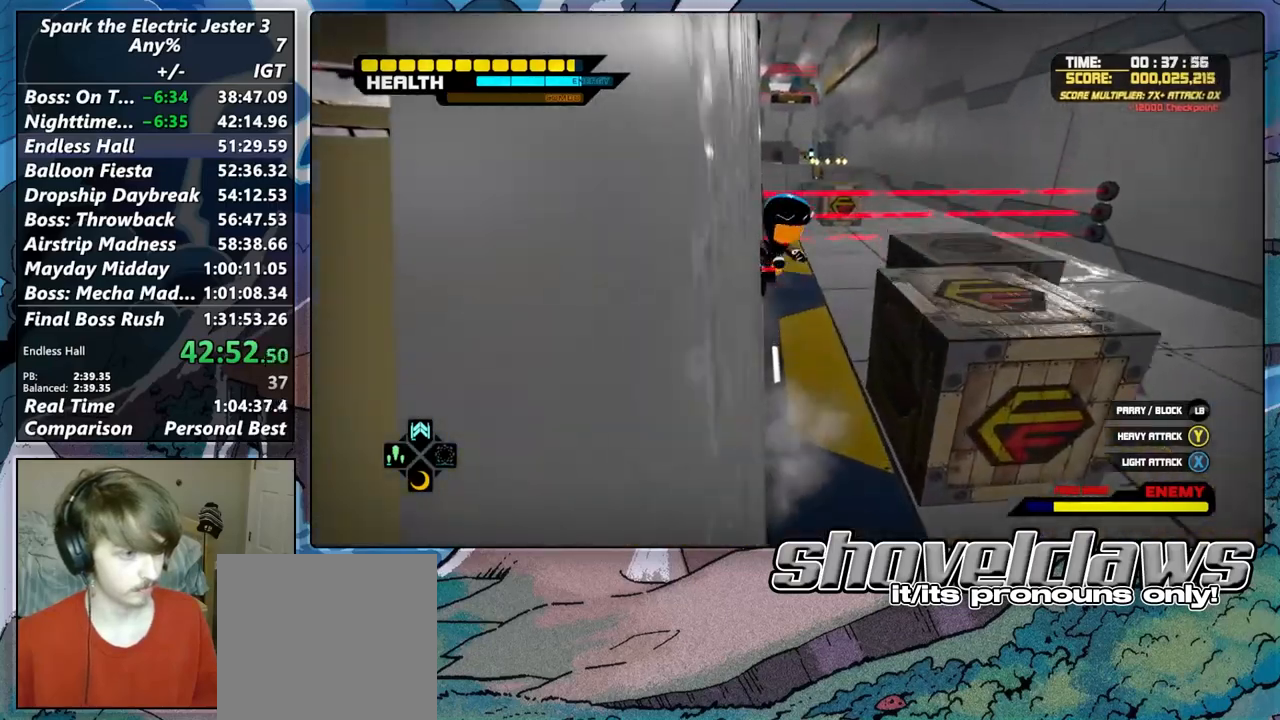
{"buttons": ["CROSS"], "left_stick": "up", "right_stick": "center", "button_events": [[317, "CROSS", "up"], [367, "CROSS", "down"]]}
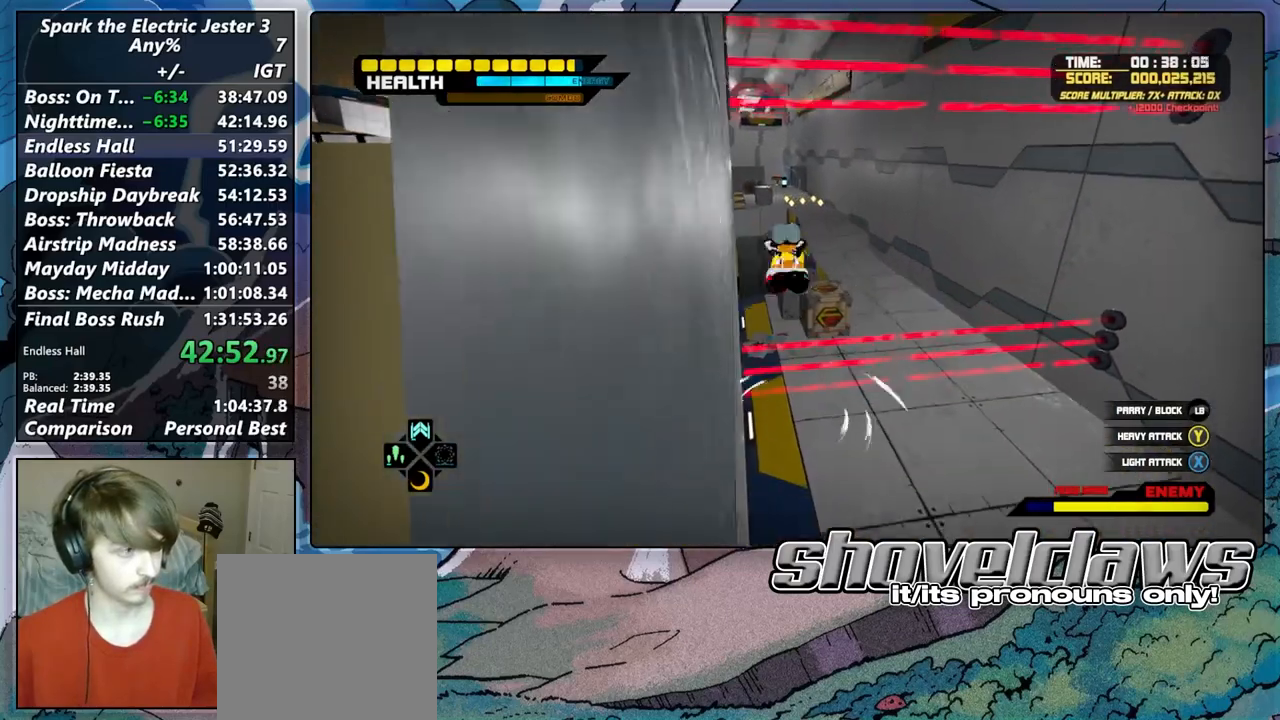
{"buttons": ["R2"], "left_stick": "up-left", "right_stick": "center", "button_events": [[250, "CROSS", "up"], [250, "R2", "down"]]}
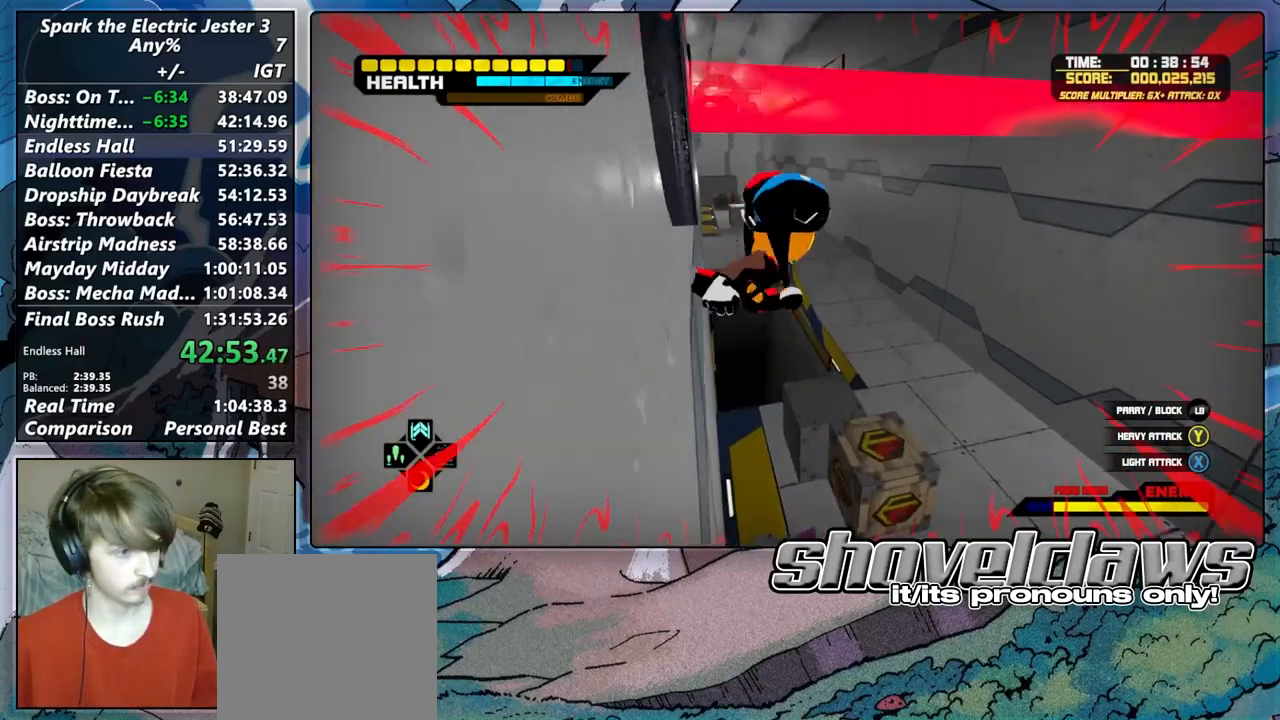
{"buttons": ["R2"], "left_stick": "up-left", "right_stick": "center", "button_events": [[83, "CROSS", "down"], [267, "CROSS", "up"]]}
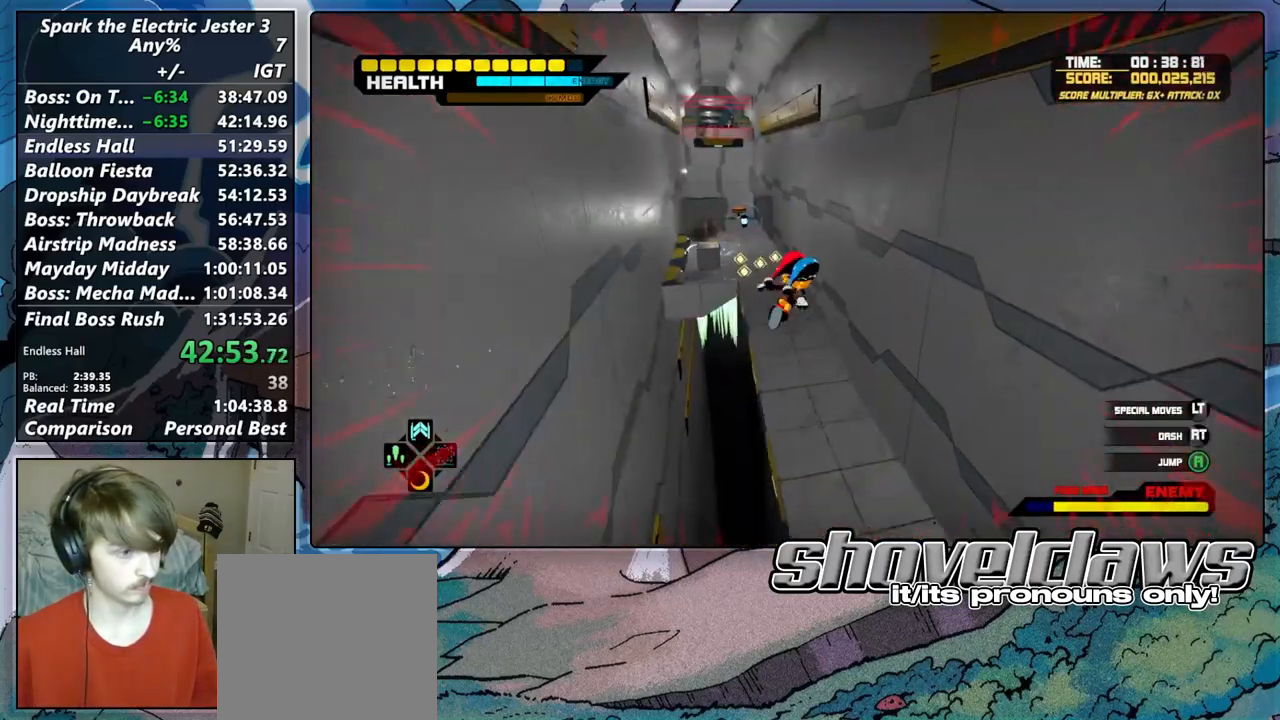
{"buttons": ["R2"], "left_stick": "up-right", "right_stick": "center", "button_events": []}
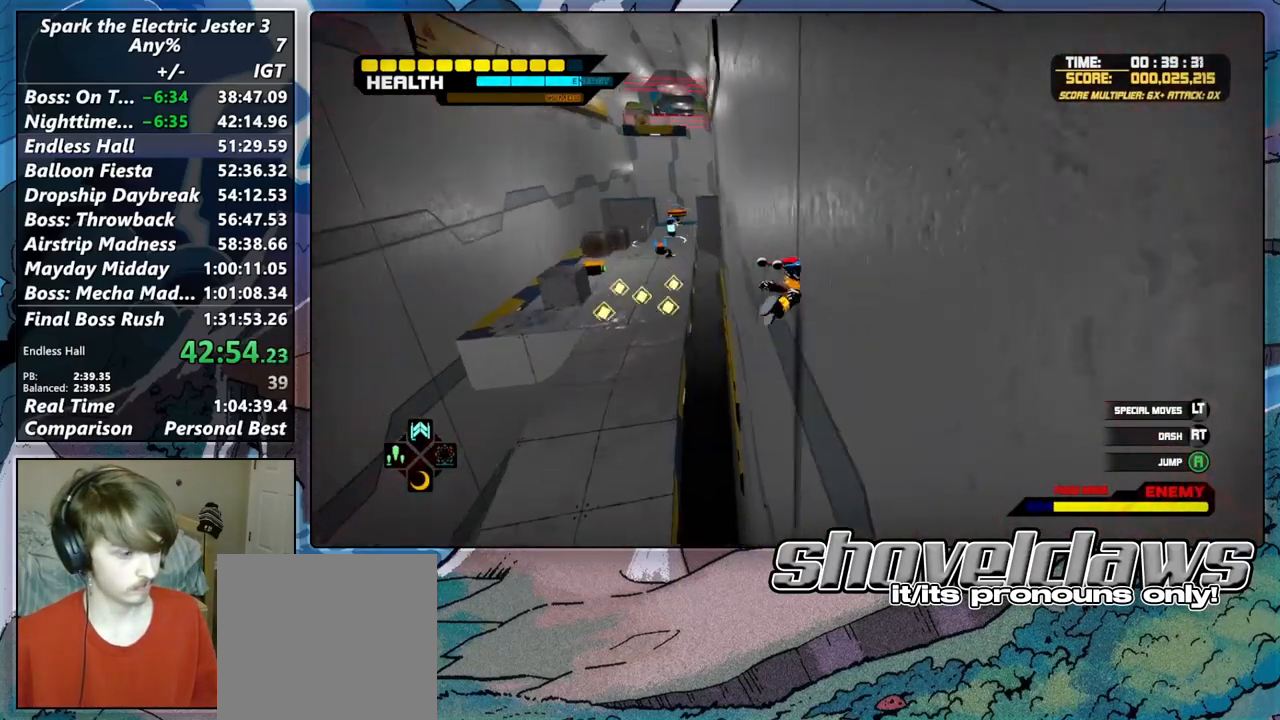
{"buttons": ["CROSS", "R2"], "left_stick": "up-left", "right_stick": "center", "button_events": [[150, "CROSS", "down"]]}
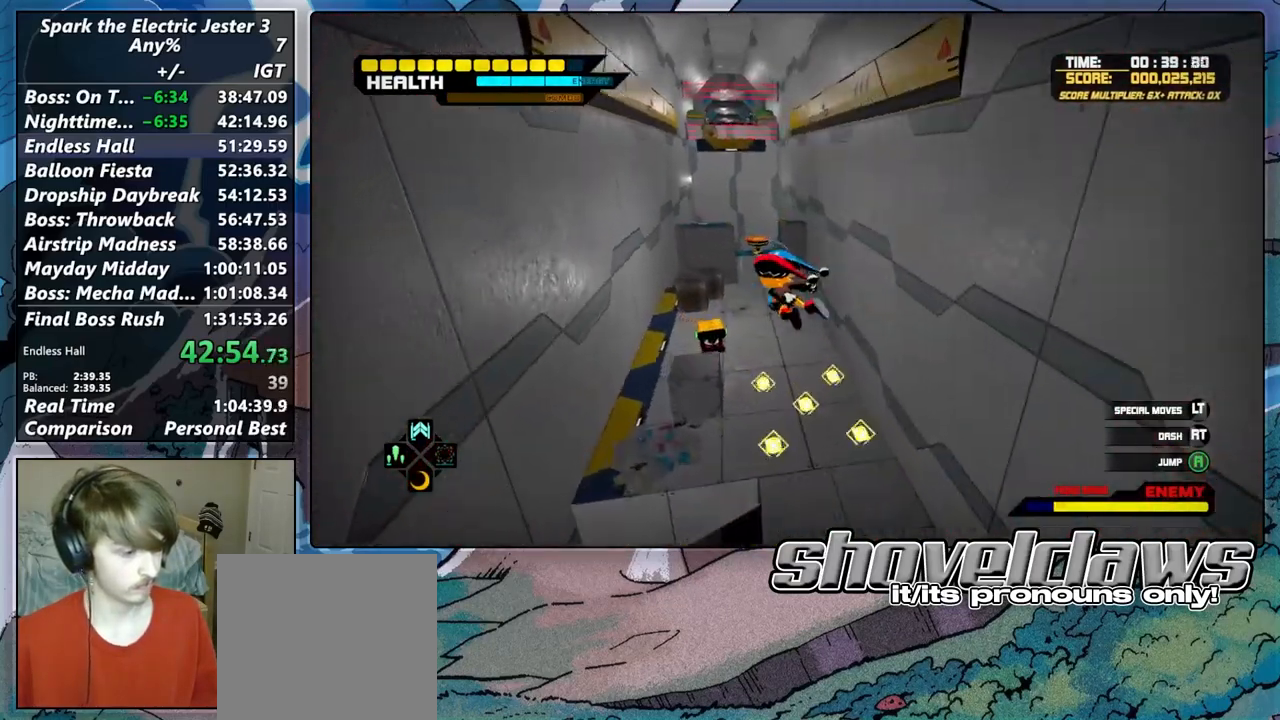
{"buttons": ["CROSS", "R2"], "left_stick": "up", "right_stick": "center", "button_events": [[367, "CROSS", "up"], [433, "CROSS", "down"]]}
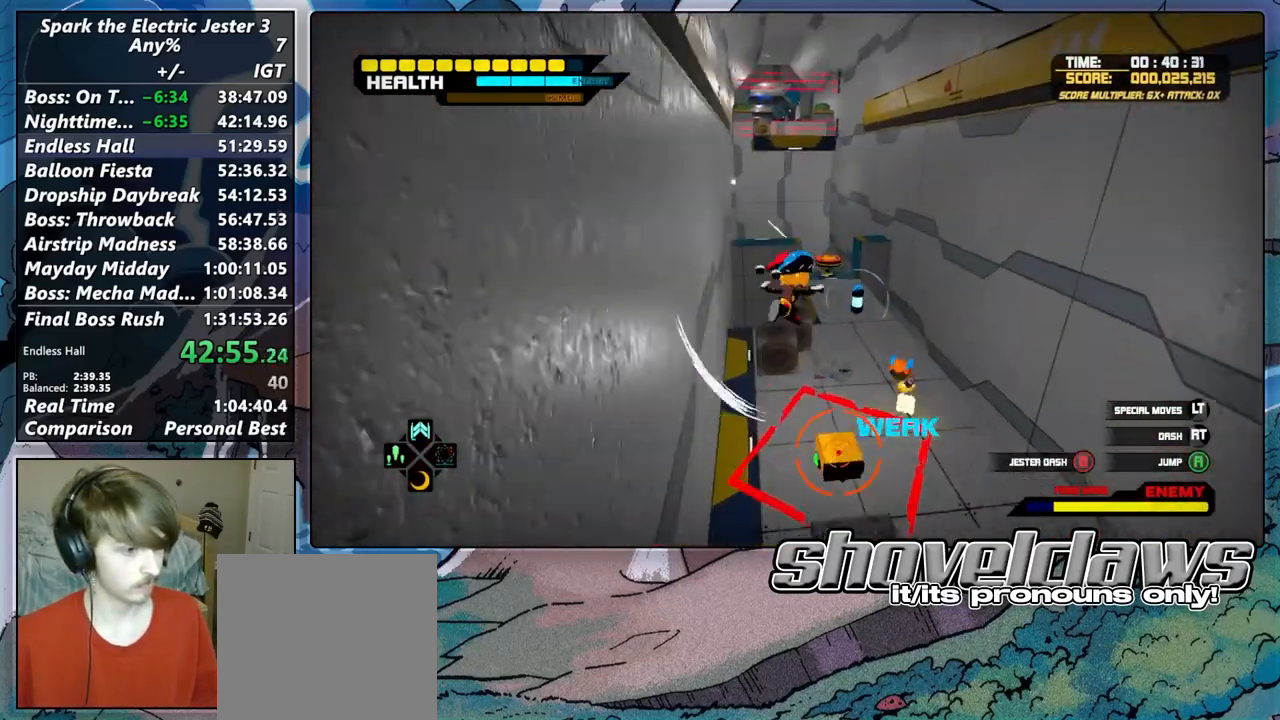
{"buttons": ["CROSS", "R2"], "left_stick": "up-right", "right_stick": "center", "button_events": [[367, "DPAD_UP", "down"], [467, "DPAD_UP", "up"]]}
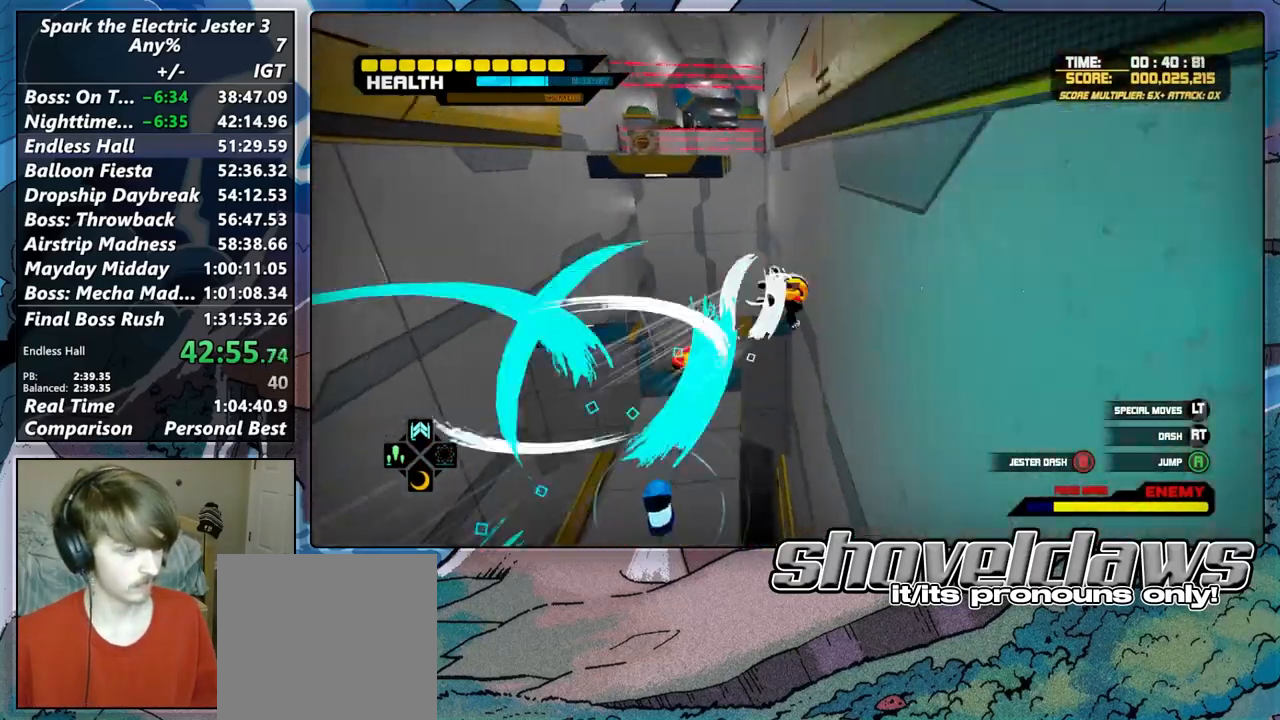
{"buttons": ["CROSS", "R2"], "left_stick": "up-left", "right_stick": "center", "button_events": [[33, "CROSS", "up"], [167, "CROSS", "down"]]}
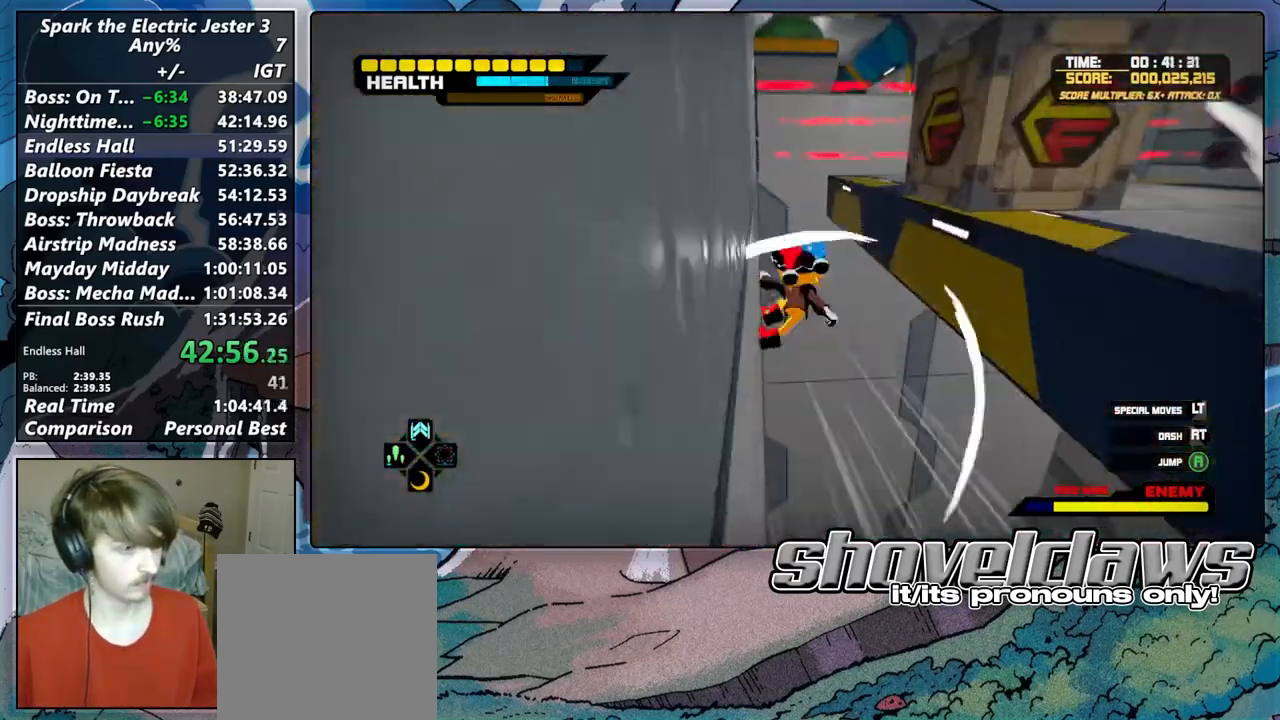
{"buttons": ["R2"], "left_stick": "up", "right_stick": "center", "button_events": [[50, "CROSS", "up"], [117, "CROSS", "down"], [450, "CROSS", "up"]]}
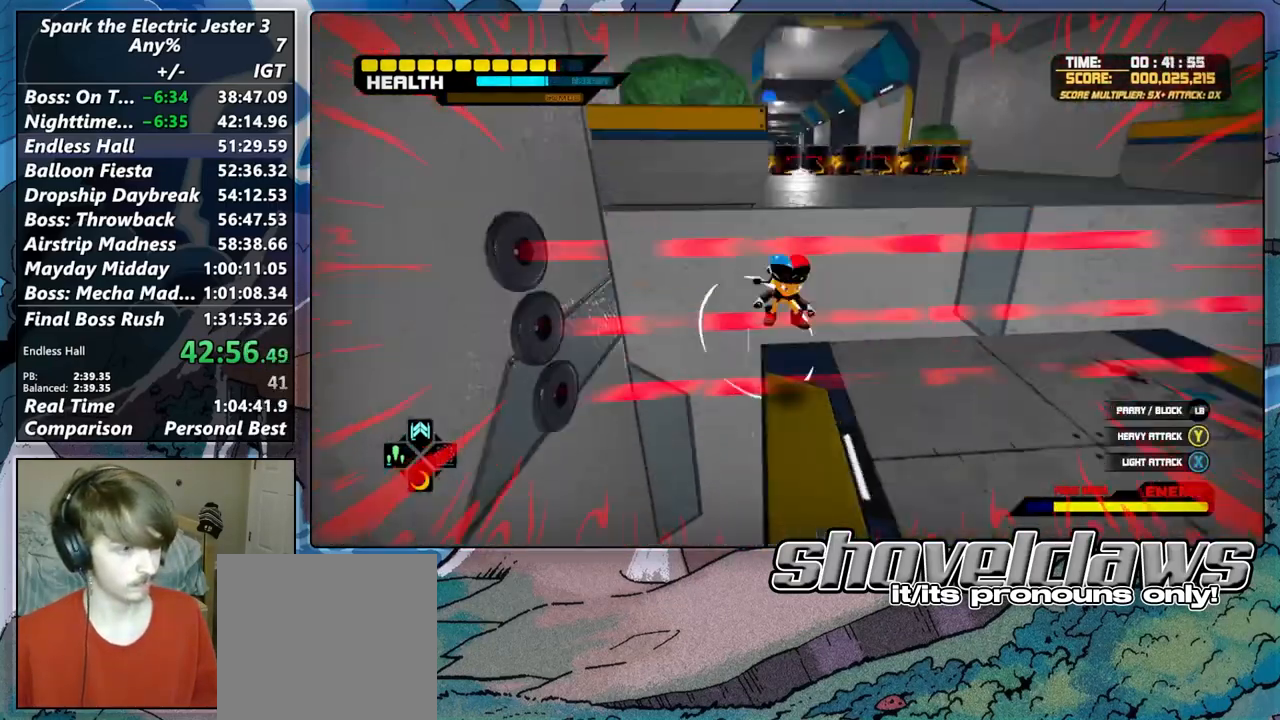
{"buttons": ["L2"], "left_stick": "up", "right_stick": "center", "button_events": [[167, "R2", "up"], [450, "L2", "down"]]}
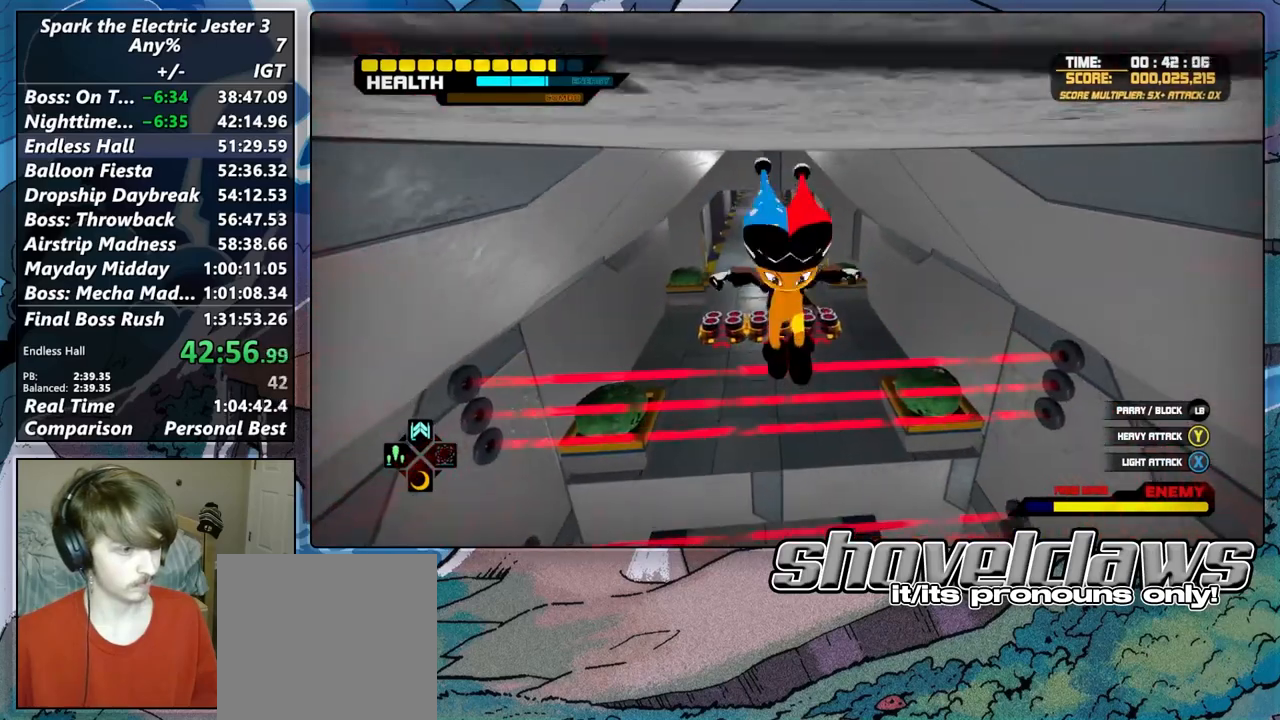
{"buttons": ["L2"], "left_stick": "up", "right_stick": "center", "button_events": [[17, "CIRCLE", "down"], [417, "CIRCLE", "up"]]}
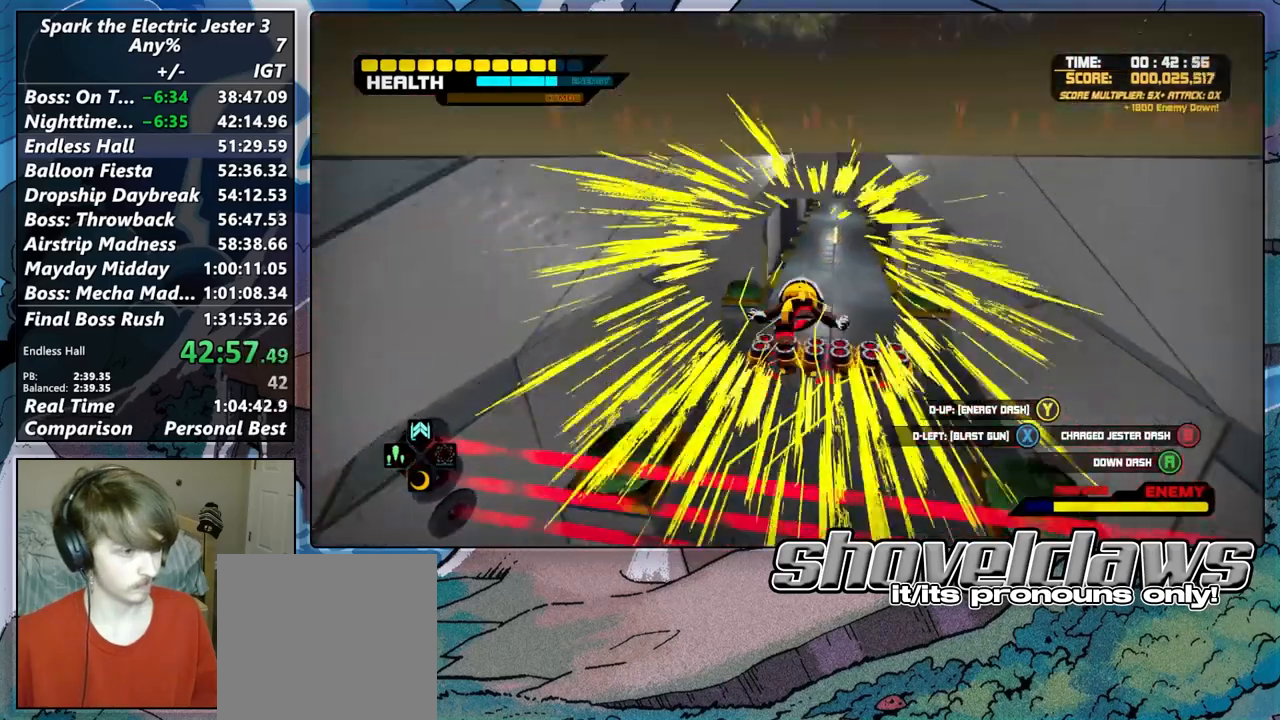
{"buttons": [], "left_stick": "up", "right_stick": "center", "button_events": [[33, "CROSS", "down"], [133, "CROSS", "up"], [233, "L2", "up"]]}
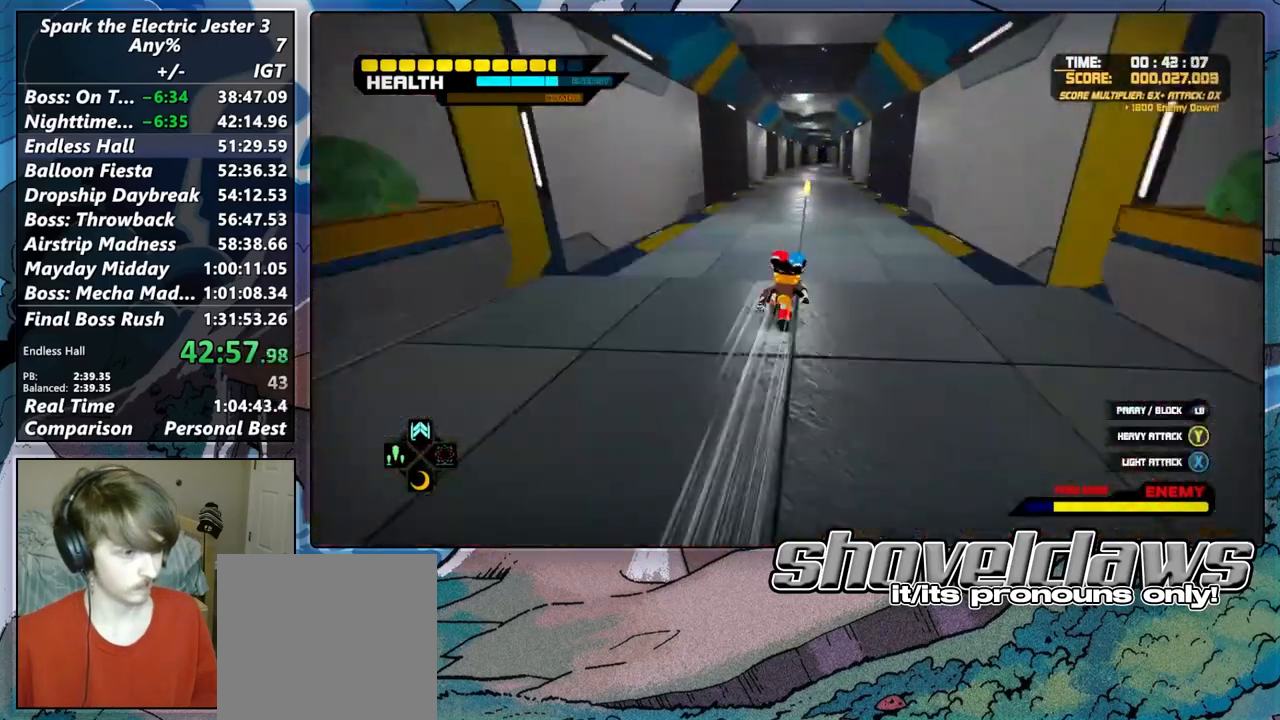
{"buttons": [], "left_stick": "up", "right_stick": "center", "button_events": [[333, "CIRCLE", "down"], [433, "CIRCLE", "up"]]}
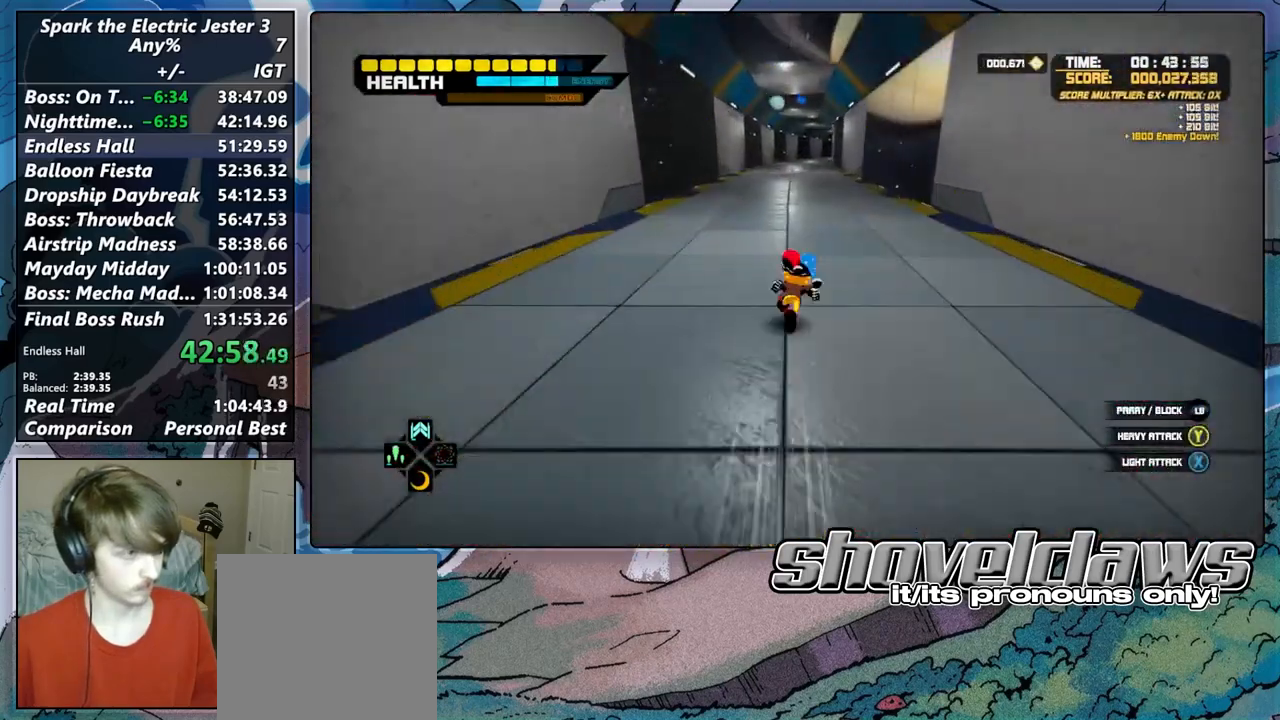
{"buttons": [], "left_stick": "up", "right_stick": "center", "button_events": [[250, "DPAD_UP", "down"], [333, "DPAD_UP", "up"]]}
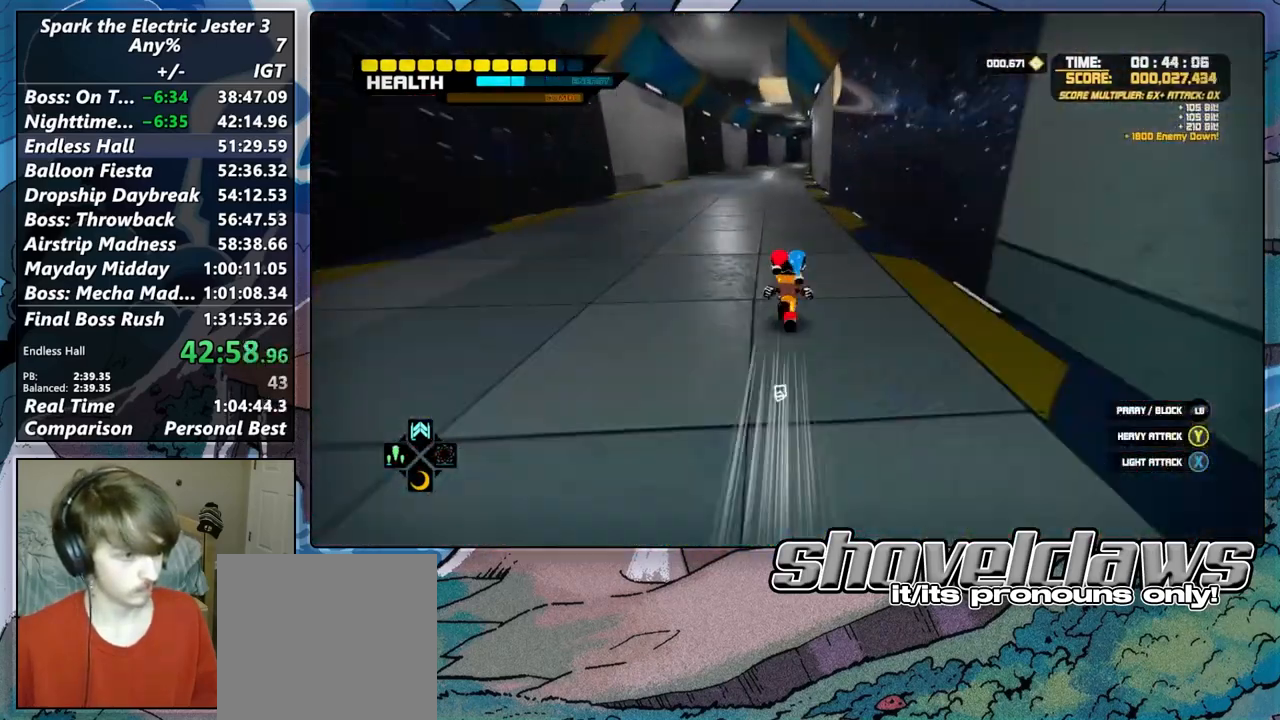
{"buttons": [], "left_stick": "up", "right_stick": "center", "button_events": [[250, "DPAD_UP", "down"], [333, "DPAD_UP", "up"]]}
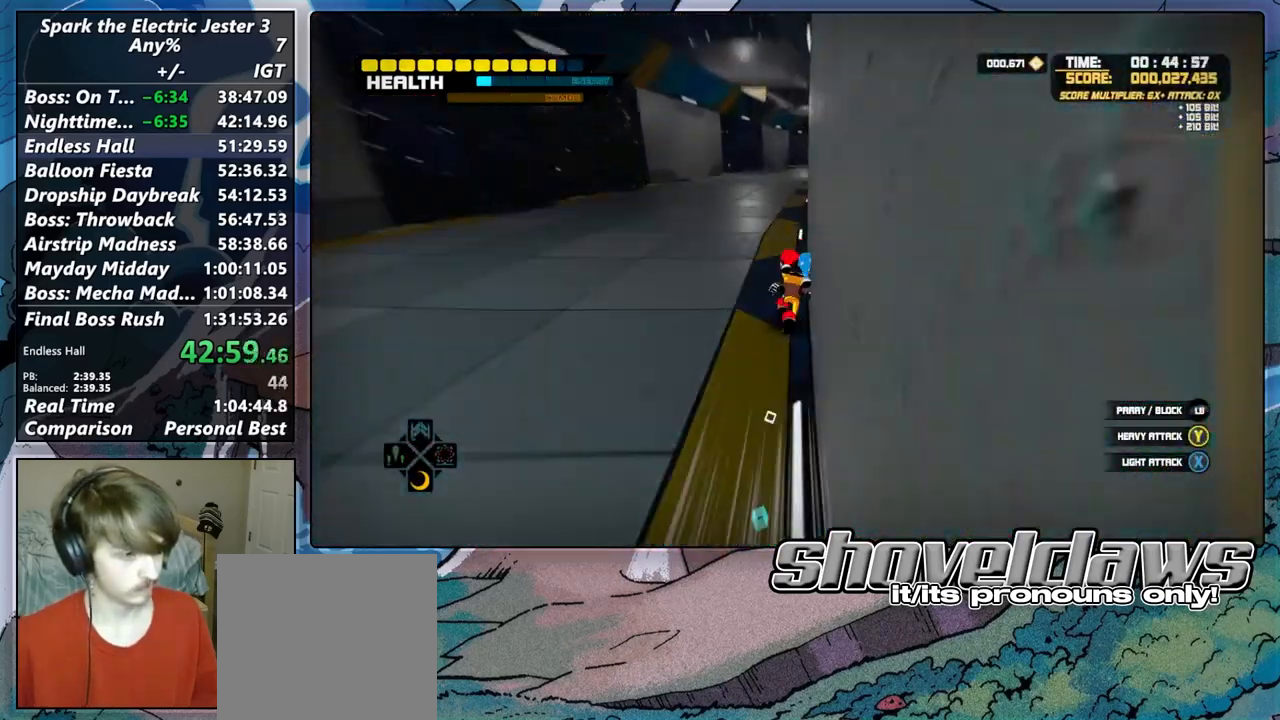
{"buttons": [], "left_stick": "up", "right_stick": "center", "button_events": []}
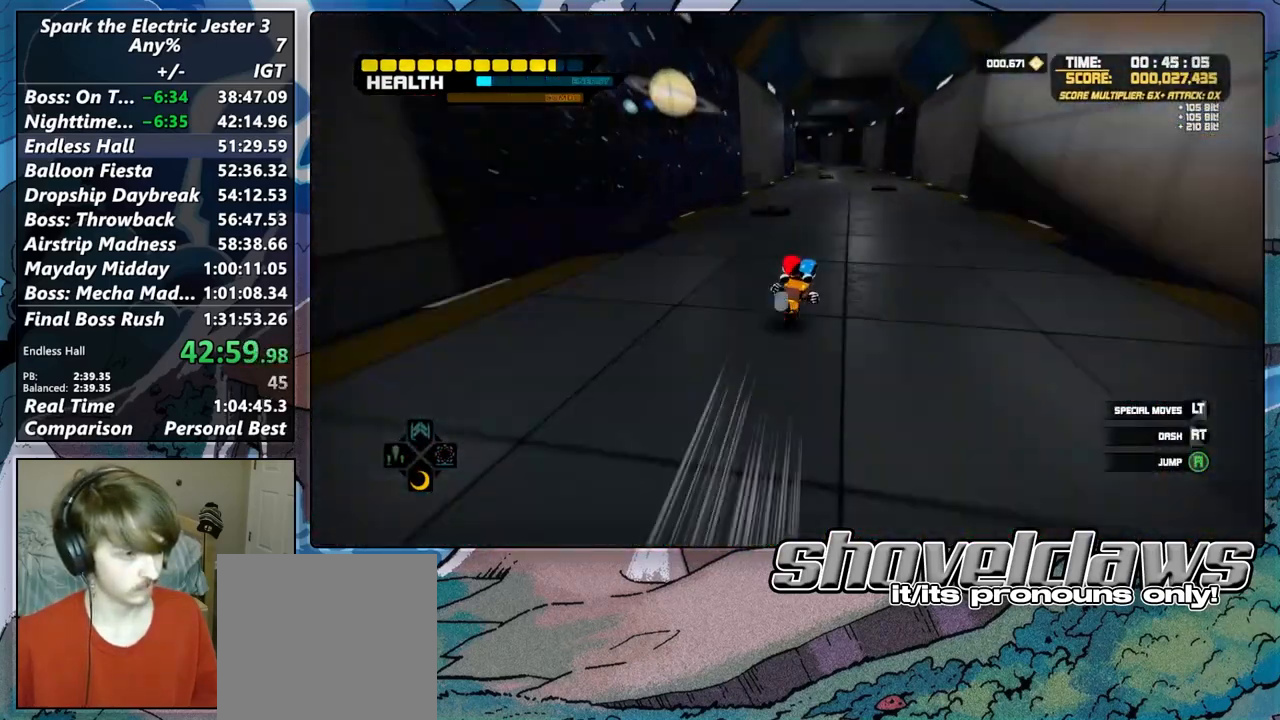
{"buttons": [], "left_stick": "up-left", "right_stick": "center", "button_events": []}